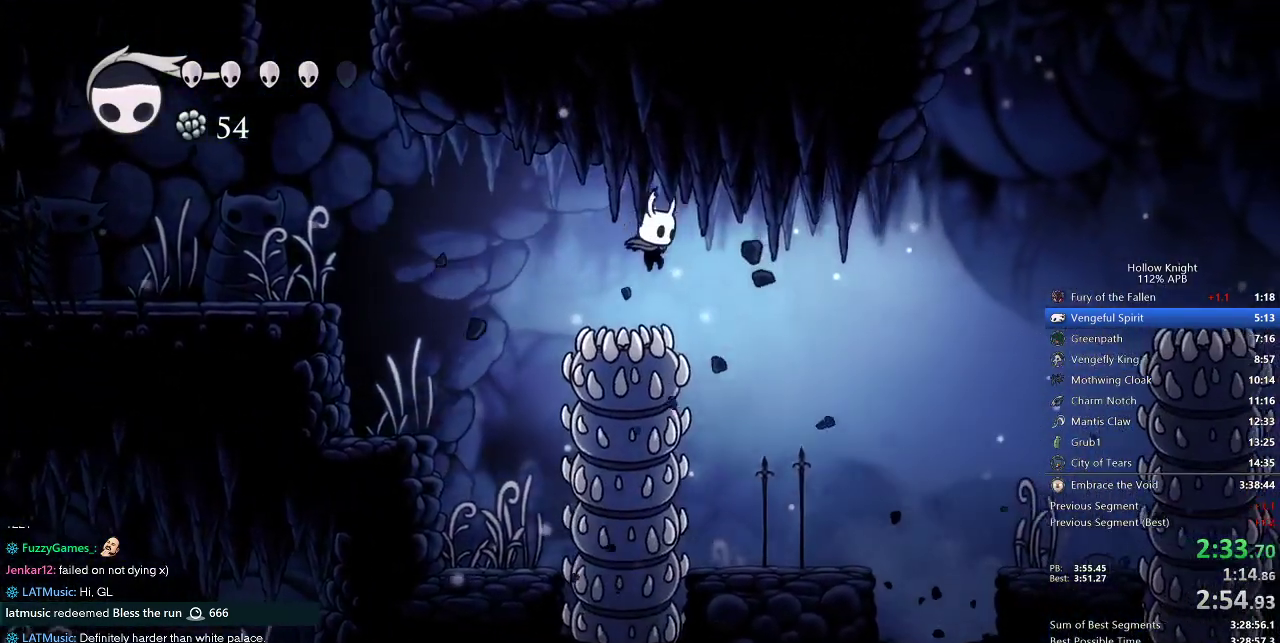
Gameplay with keyboard; each line is a JSON object with the keys held at the frame after it. "events" lists presses ("down") and releases ("up") of "cdash", "dash", "dnail", "down", "heal", "inv", "jump", "left", "nail", "right", "spell" and "up" between this image and that frame as [ms after this image, input, new state], when the widget could be followed in between. No other keys are recorded. Mouse input is not recorded. Key names are as the overlay labels them; some are game actions (e.g. jump) rather than physical keys.
{"keys": ["jump", "right"], "events": [[417, "jump", "down"]]}
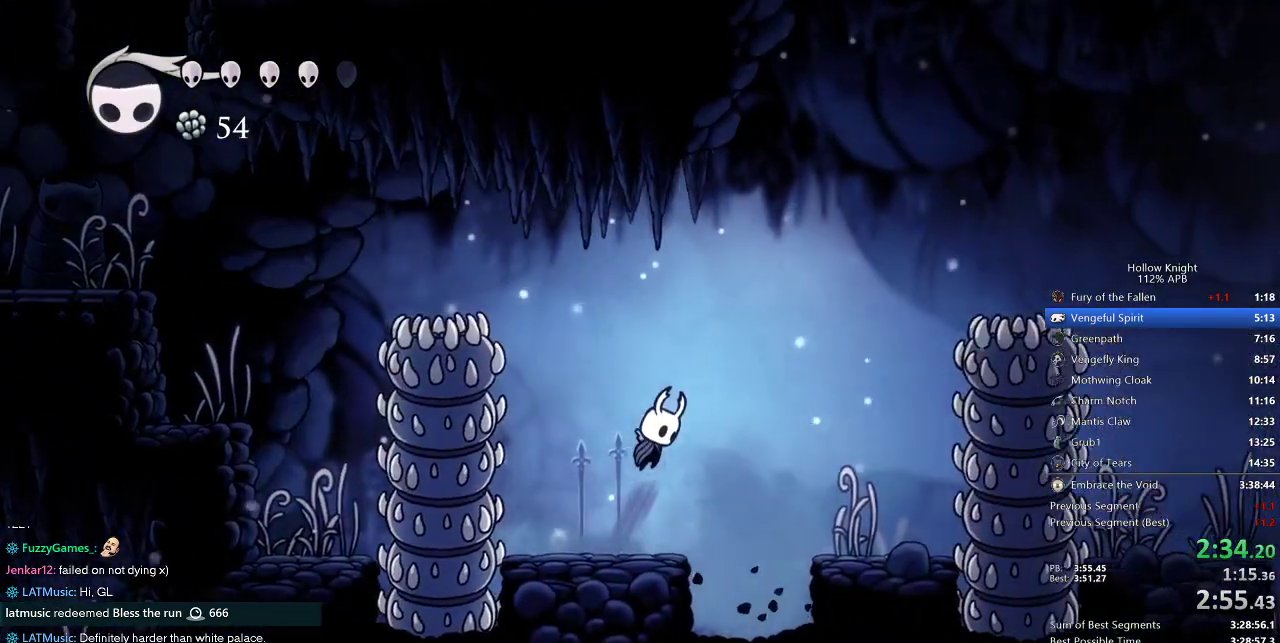
{"keys": ["down", "jump", "nail", "right"], "events": [[300, "down", "down"], [433, "nail", "down"]]}
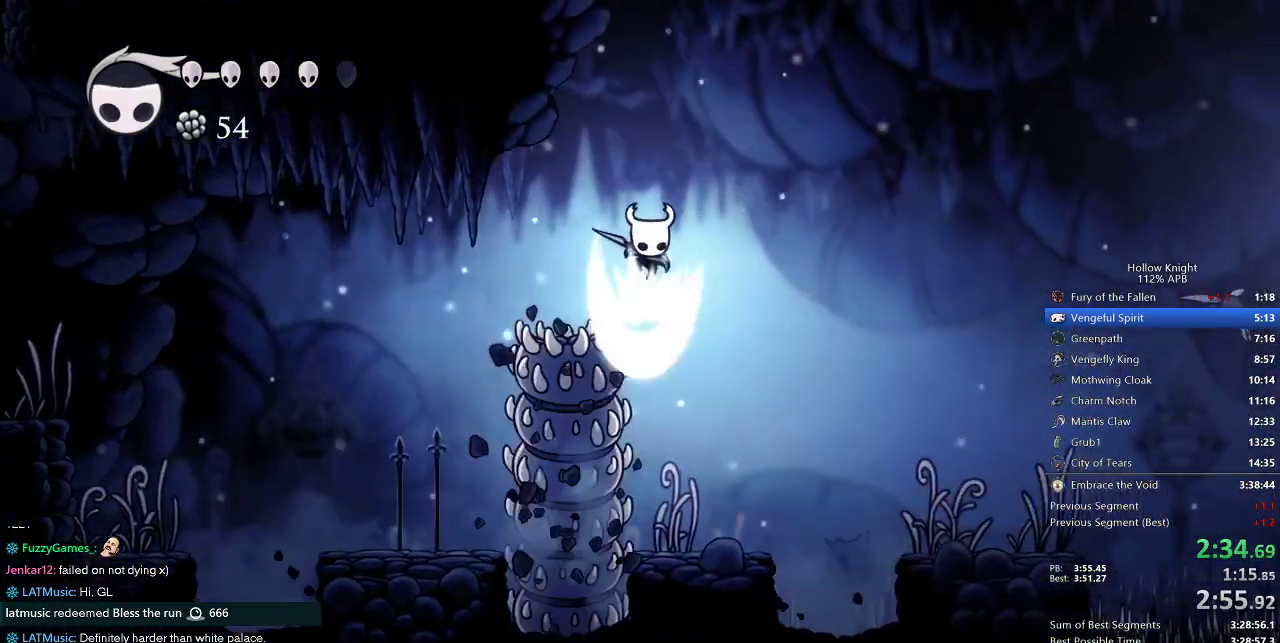
{"keys": ["right"], "events": [[67, "down", "up"], [117, "jump", "up"], [117, "nail", "up"]]}
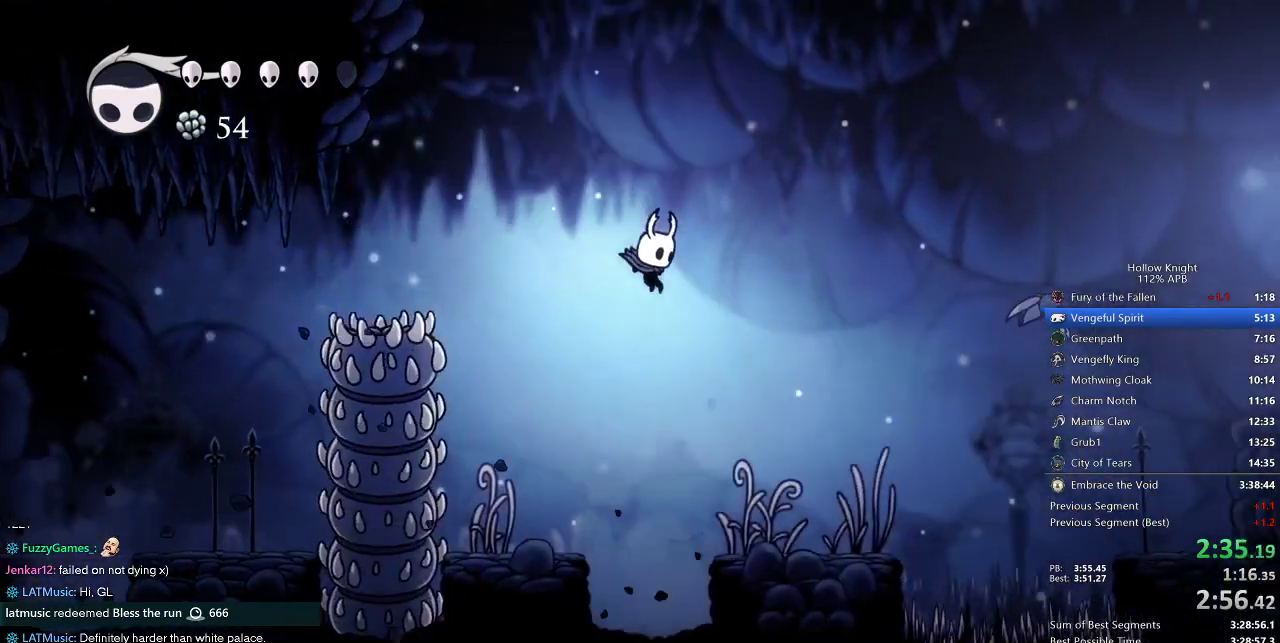
{"keys": ["right"], "events": []}
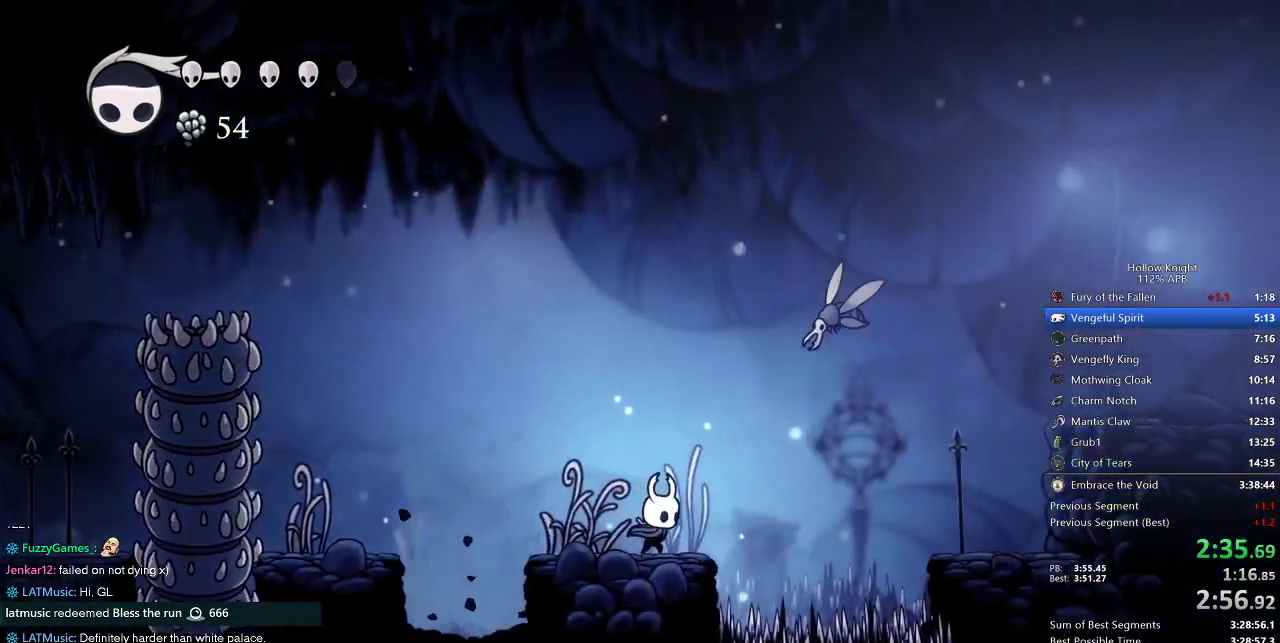
{"keys": ["right"], "events": [[233, "down", "down"], [300, "nail", "down"], [383, "down", "up"], [383, "nail", "up"]]}
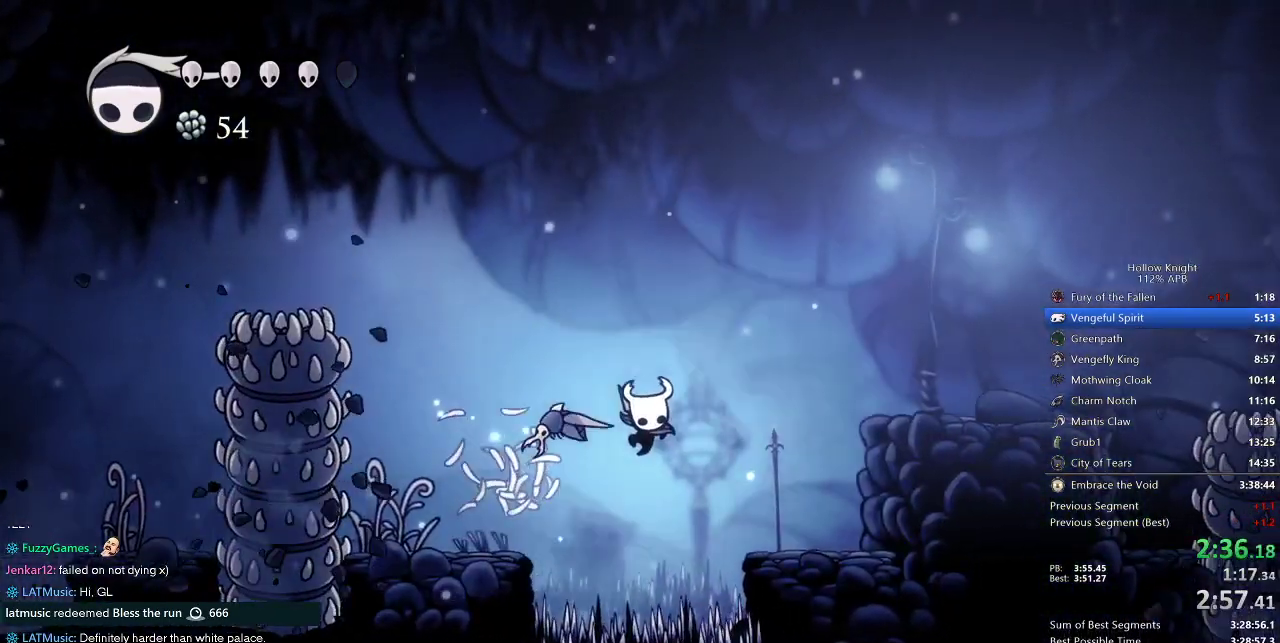
{"keys": ["jump", "right"], "events": [[350, "jump", "down"]]}
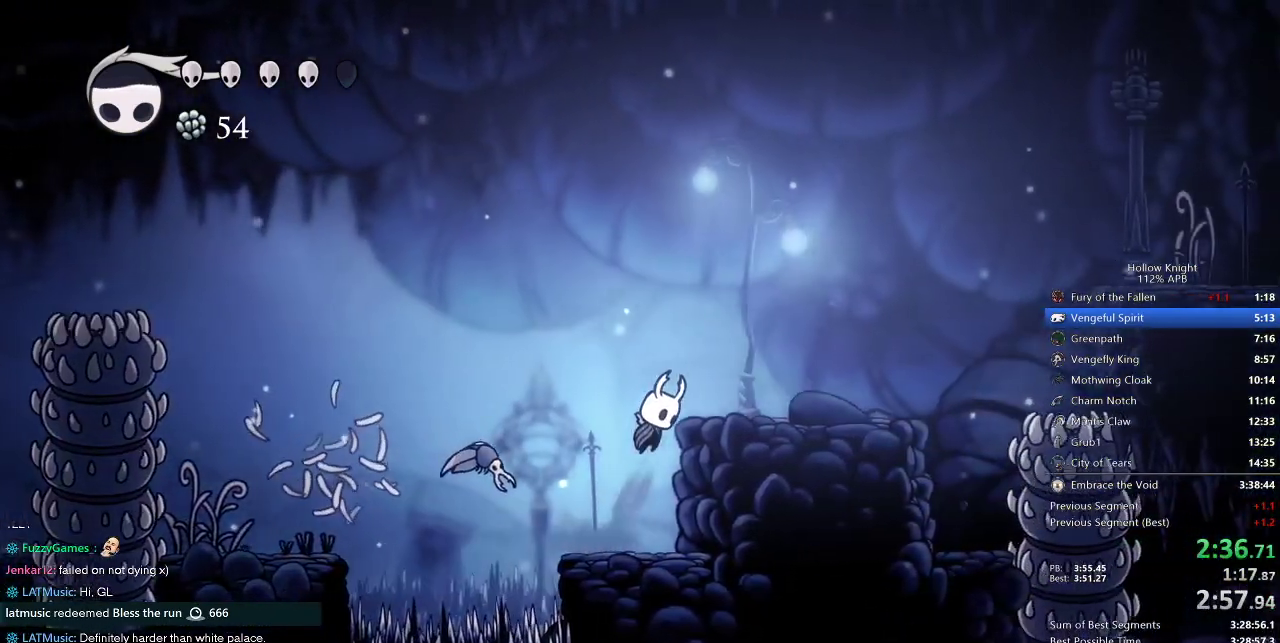
{"keys": ["right"], "events": [[267, "jump", "up"]]}
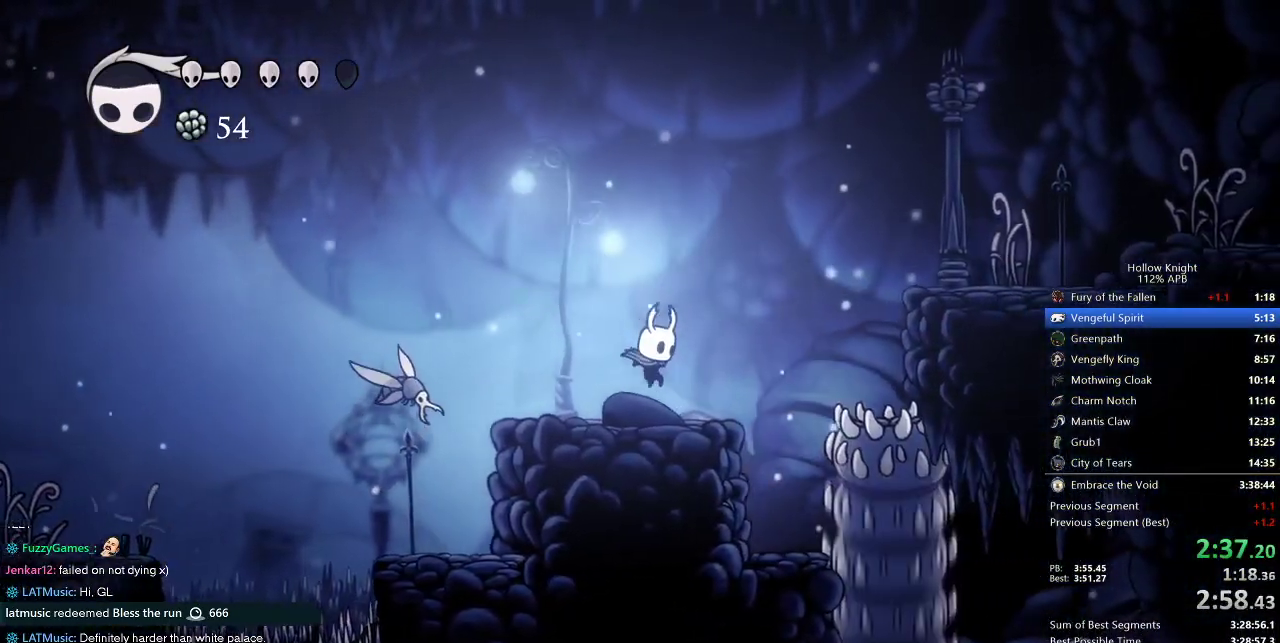
{"keys": ["jump", "right"], "events": [[150, "jump", "down"]]}
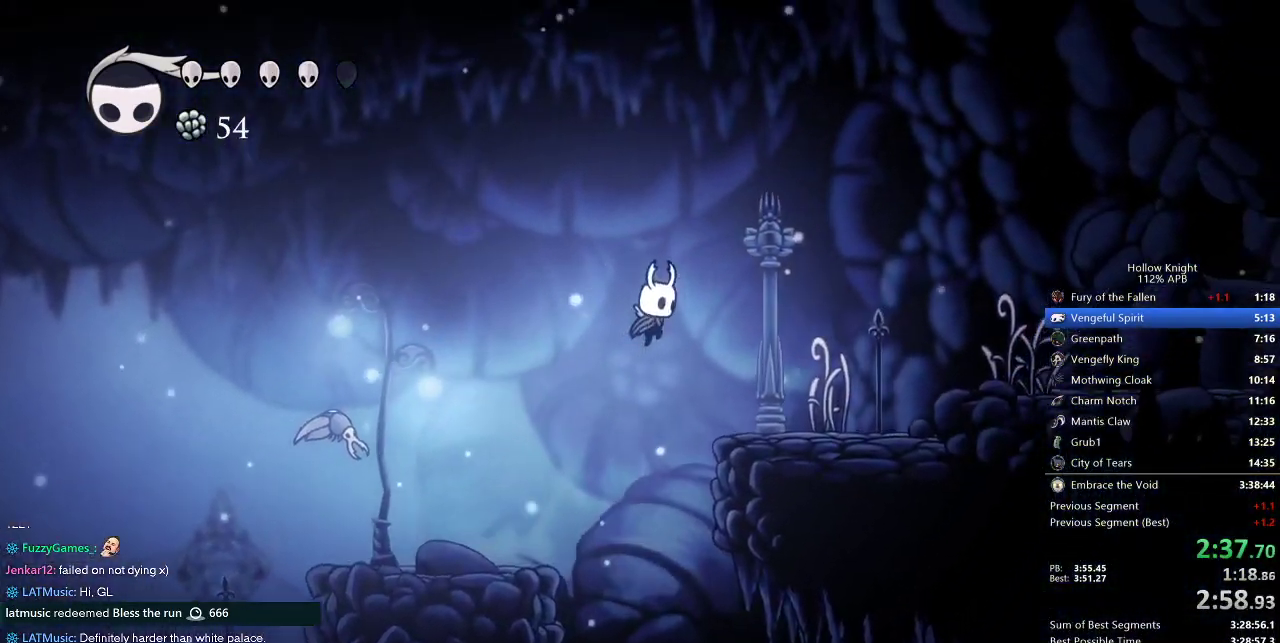
{"keys": ["jump", "right"], "events": [[167, "jump", "up"], [500, "jump", "down"]]}
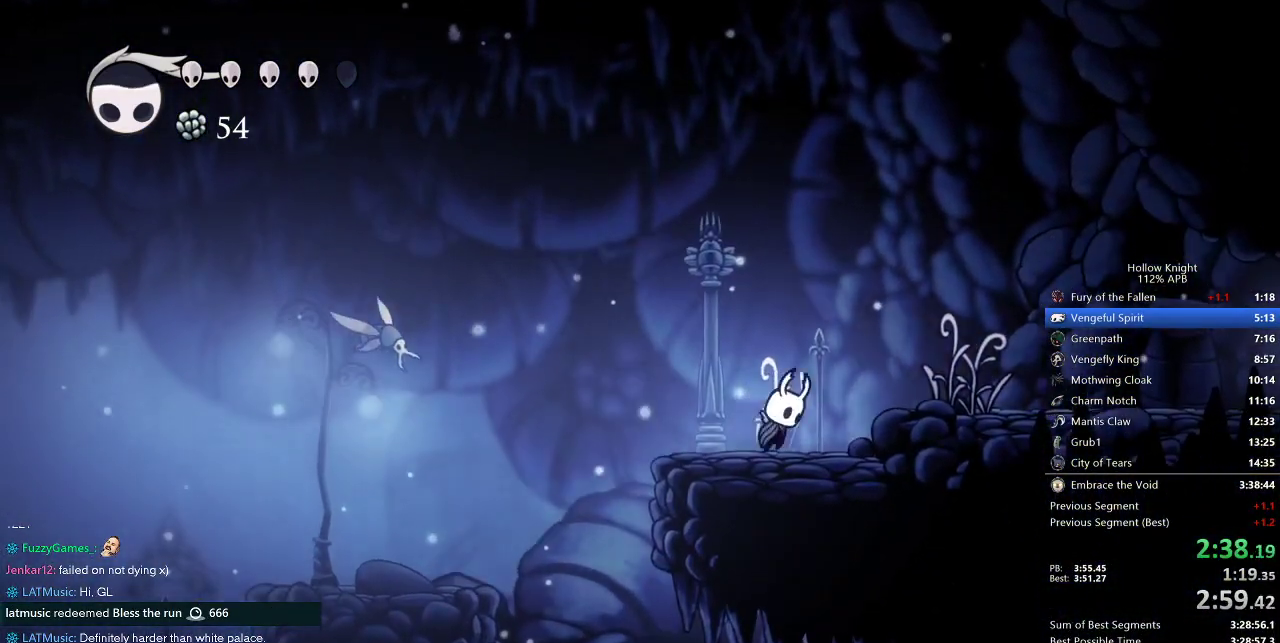
{"keys": ["nail", "right", "up"], "events": [[267, "jump", "up"], [417, "up", "down"], [467, "nail", "down"]]}
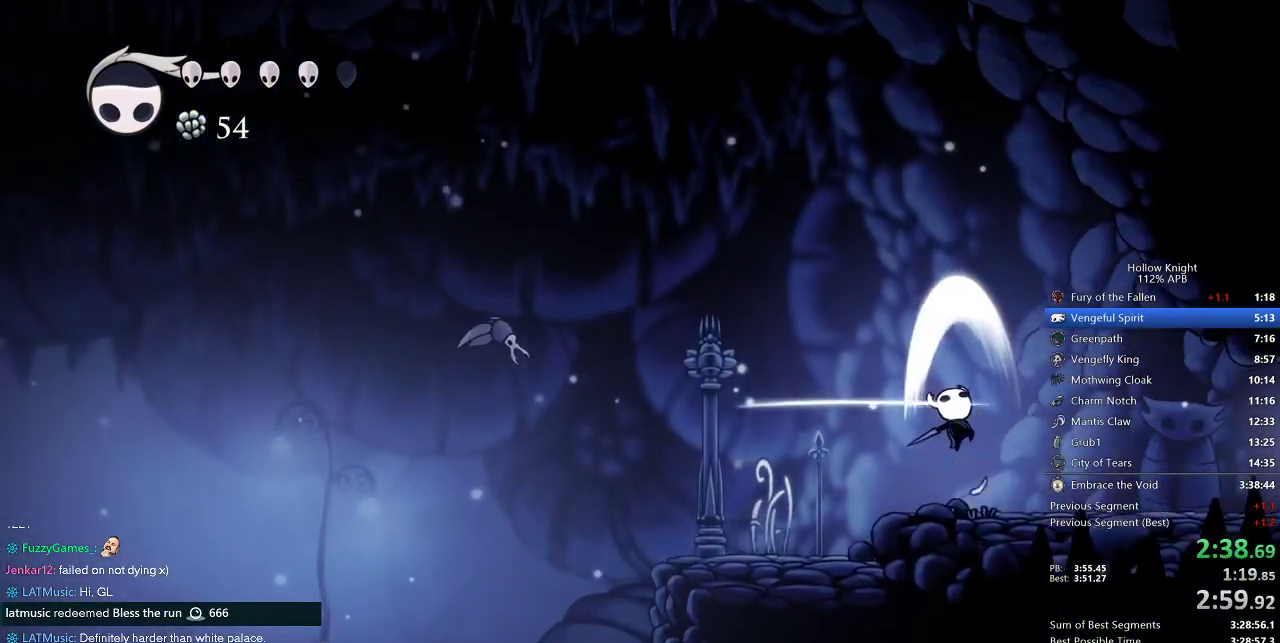
{"keys": ["right"], "events": [[17, "nail", "up"], [17, "up", "up"], [333, "nail", "down"], [433, "nail", "up"]]}
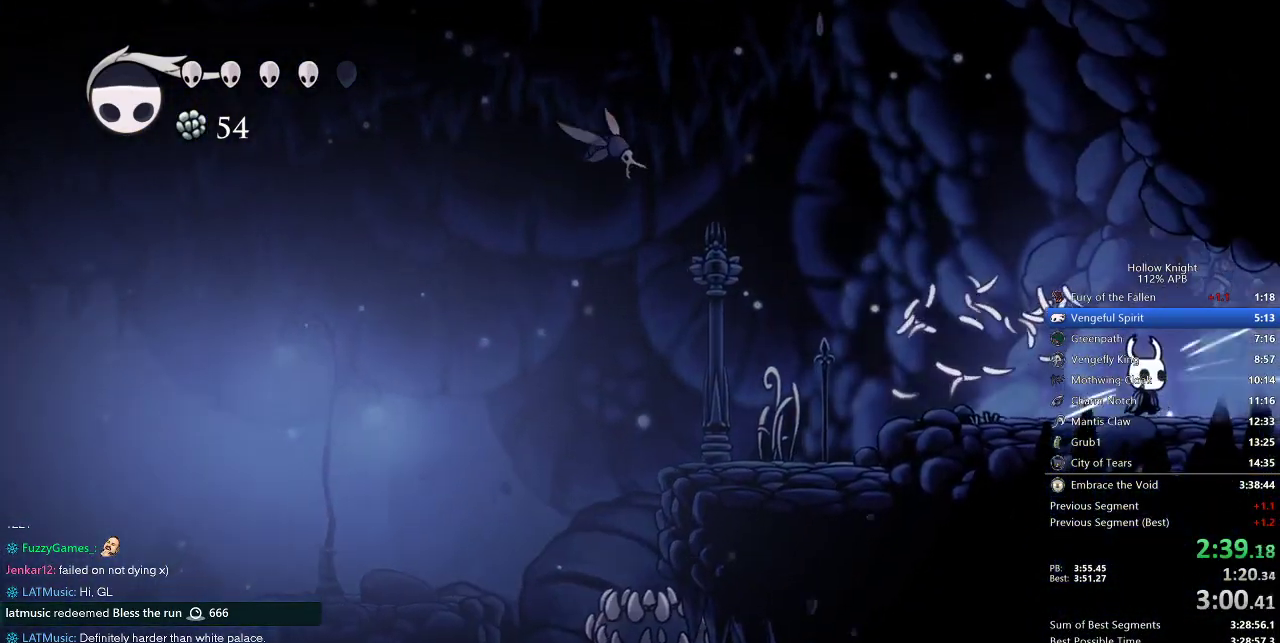
{"keys": ["right"], "events": []}
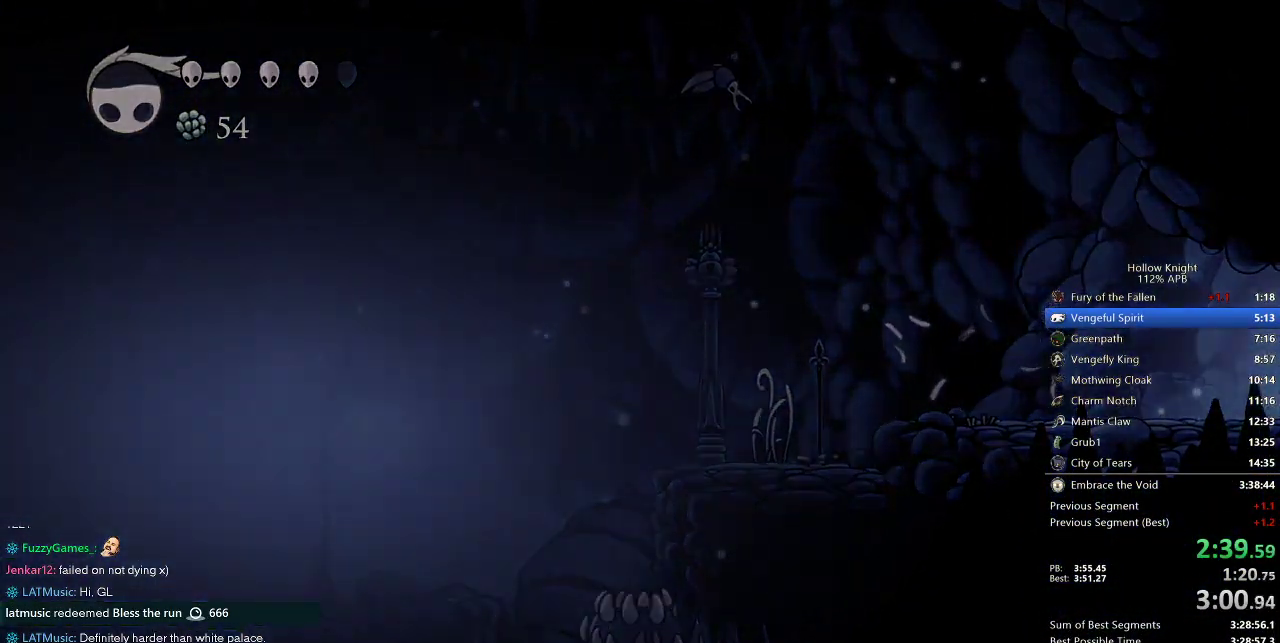
{"keys": ["right"], "events": []}
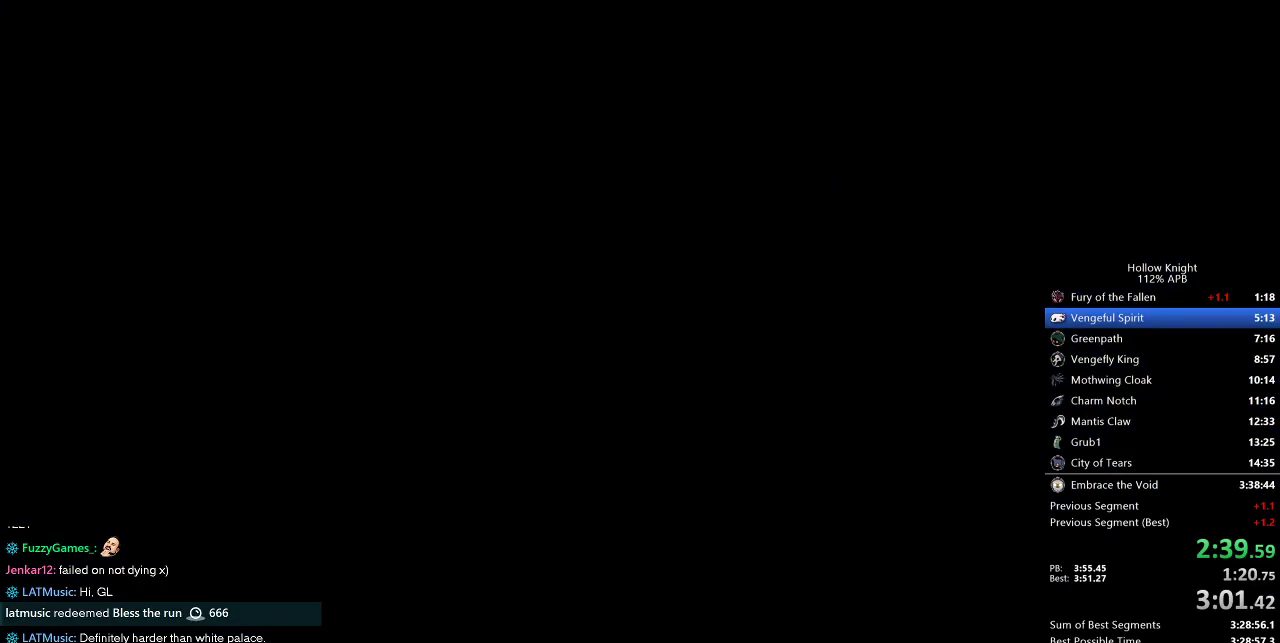
{"keys": ["right"], "events": []}
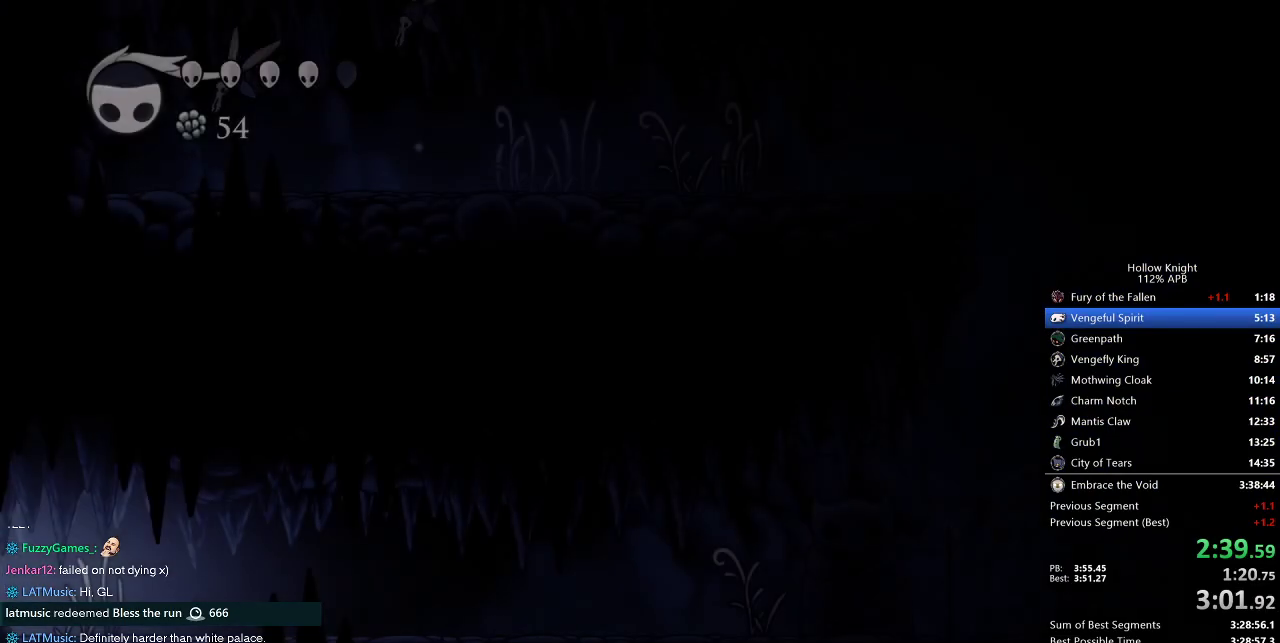
{"keys": ["nail", "right", "up"], "events": [[117, "up", "down"], [450, "nail", "down"]]}
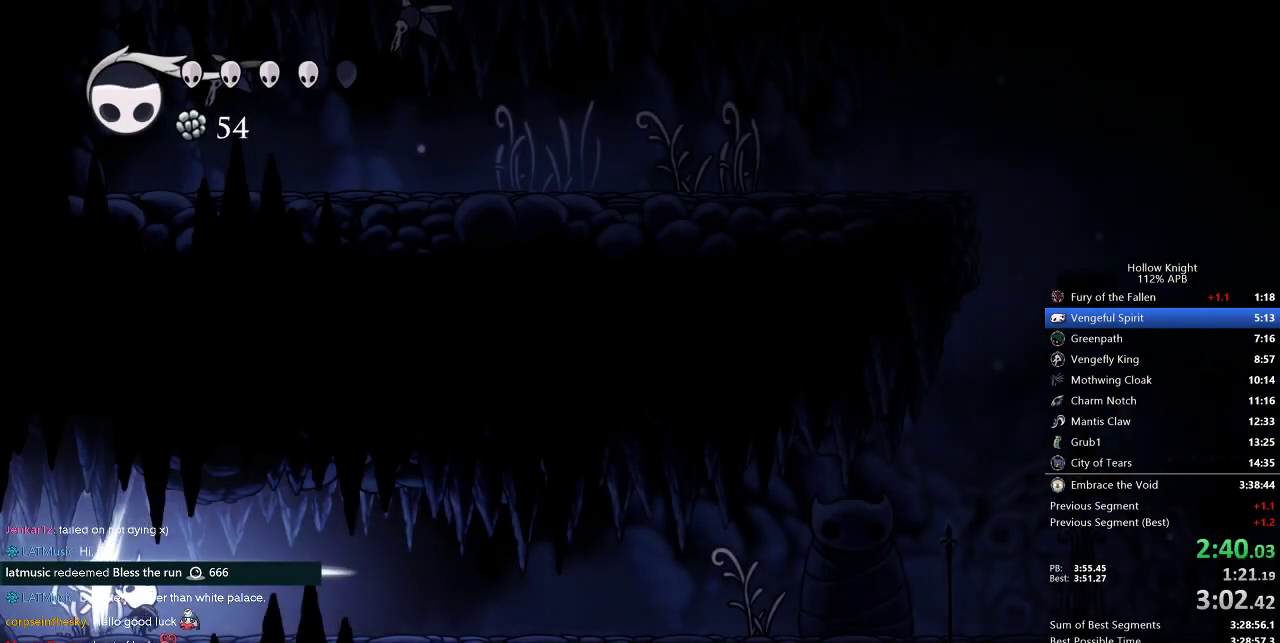
{"keys": ["right"], "events": [[33, "nail", "up"], [133, "up", "up"]]}
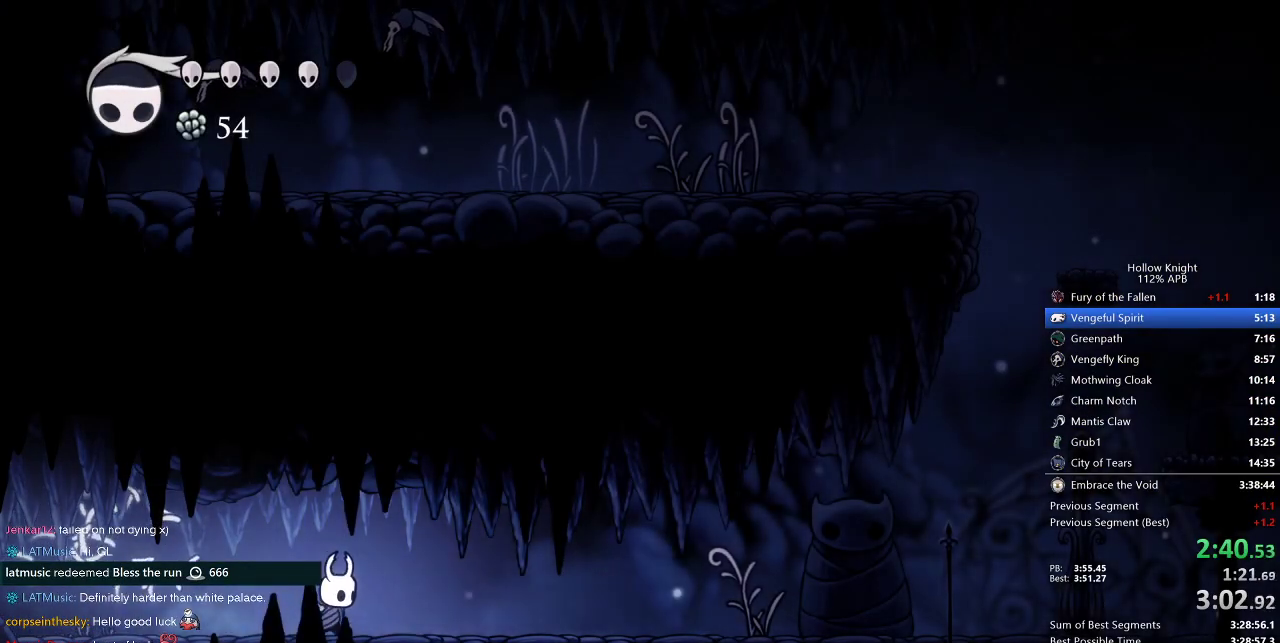
{"keys": ["right"], "events": []}
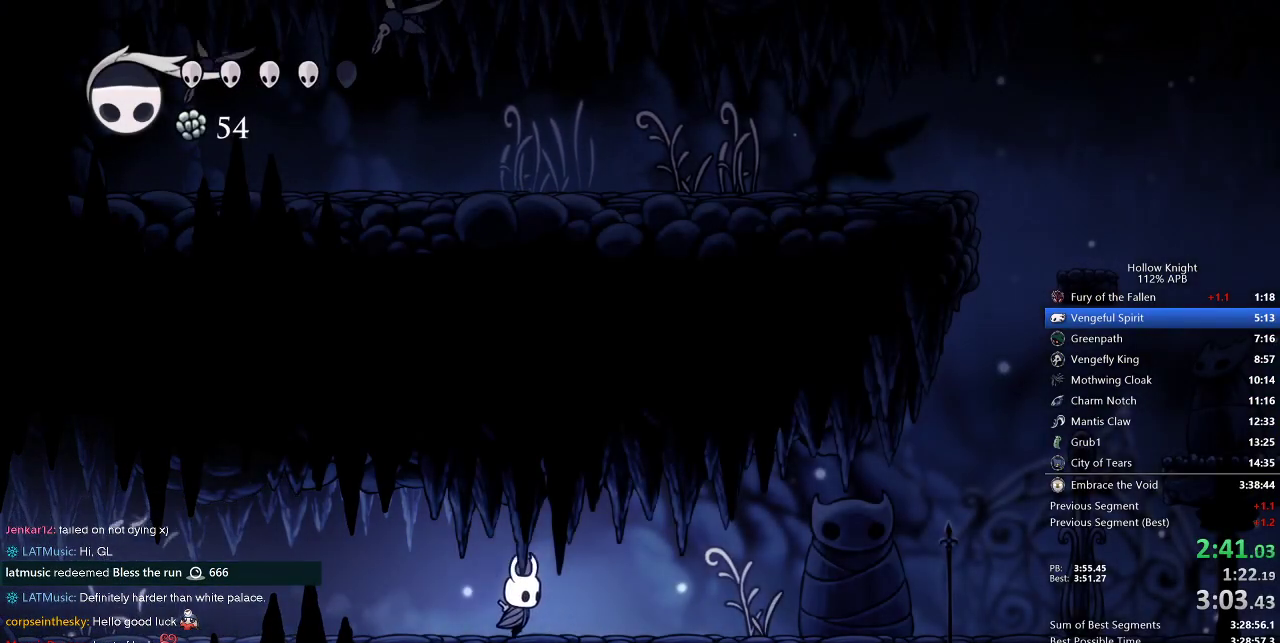
{"keys": ["right"], "events": [[267, "nail", "down"], [350, "nail", "up"]]}
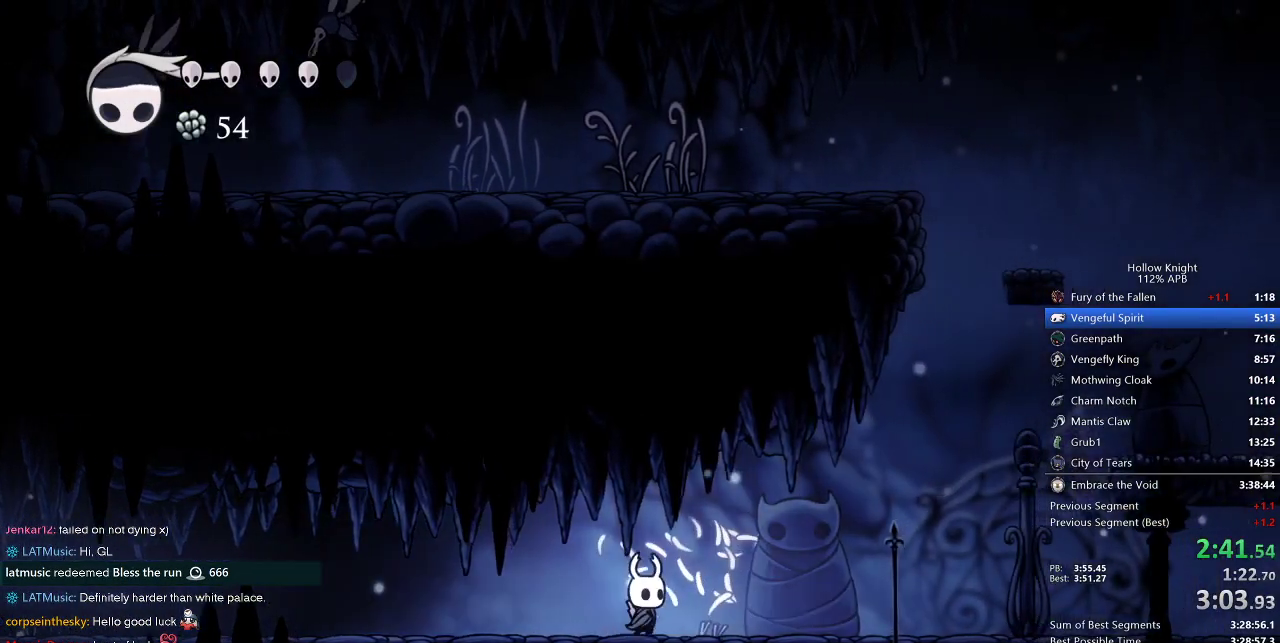
{"keys": ["right"], "events": []}
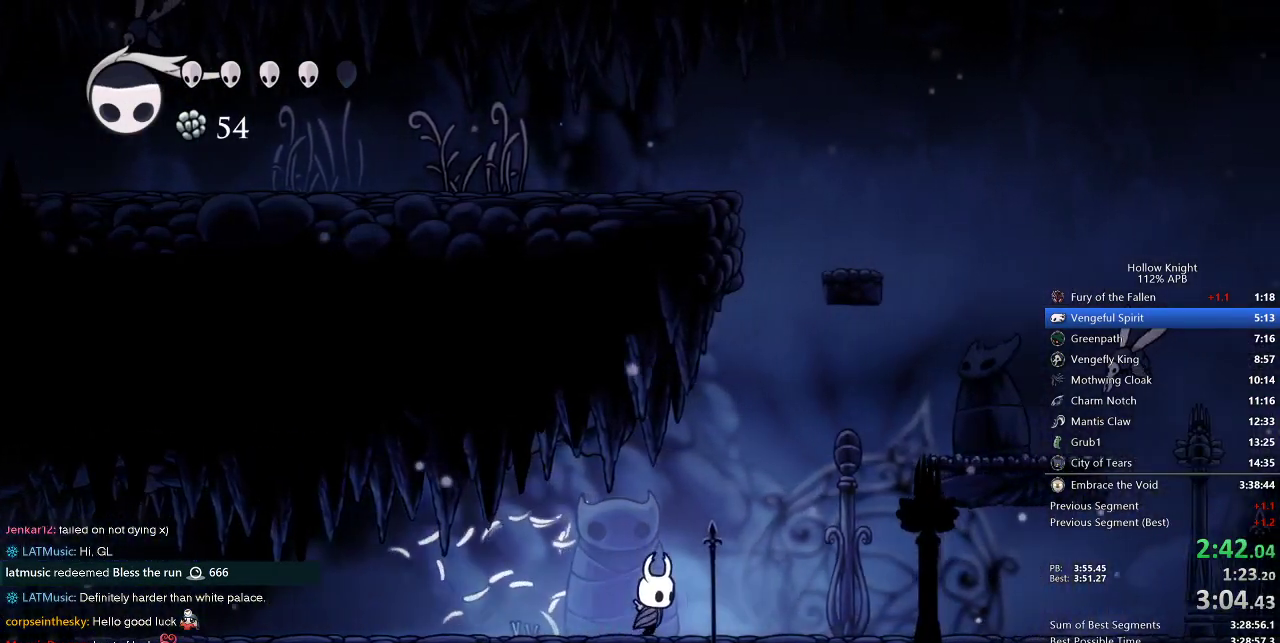
{"keys": ["jump", "right"], "events": [[300, "jump", "down"]]}
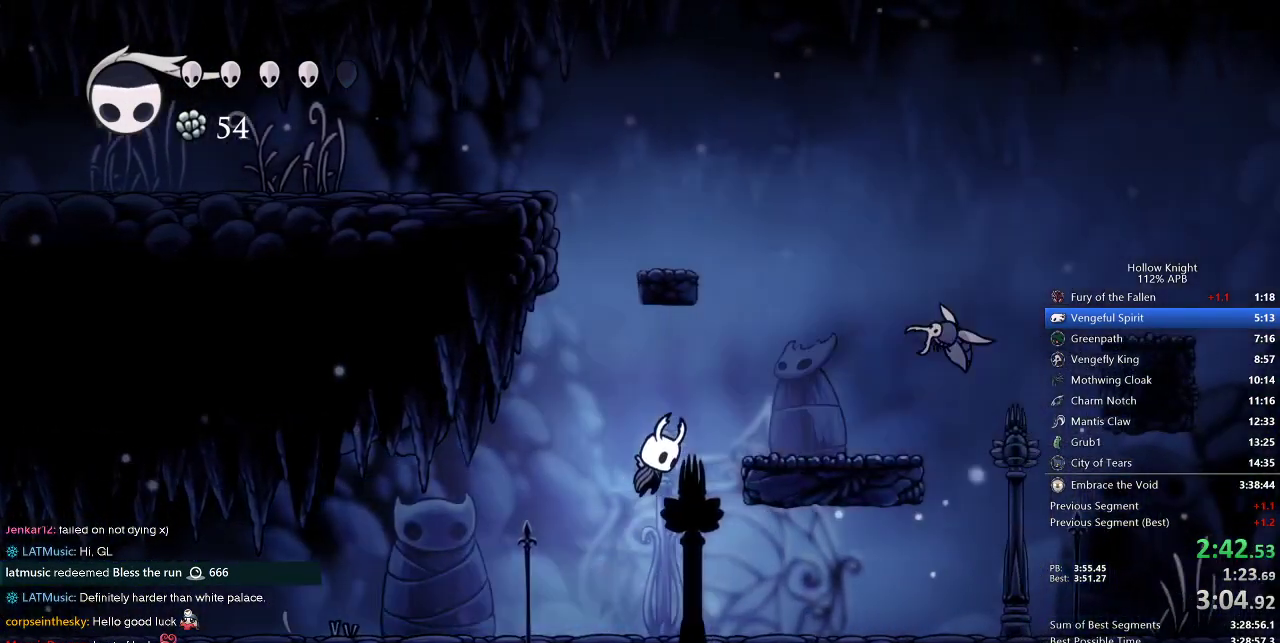
{"keys": ["nail", "right"], "events": [[217, "jump", "up"], [400, "up", "down"], [450, "nail", "down"], [500, "up", "up"]]}
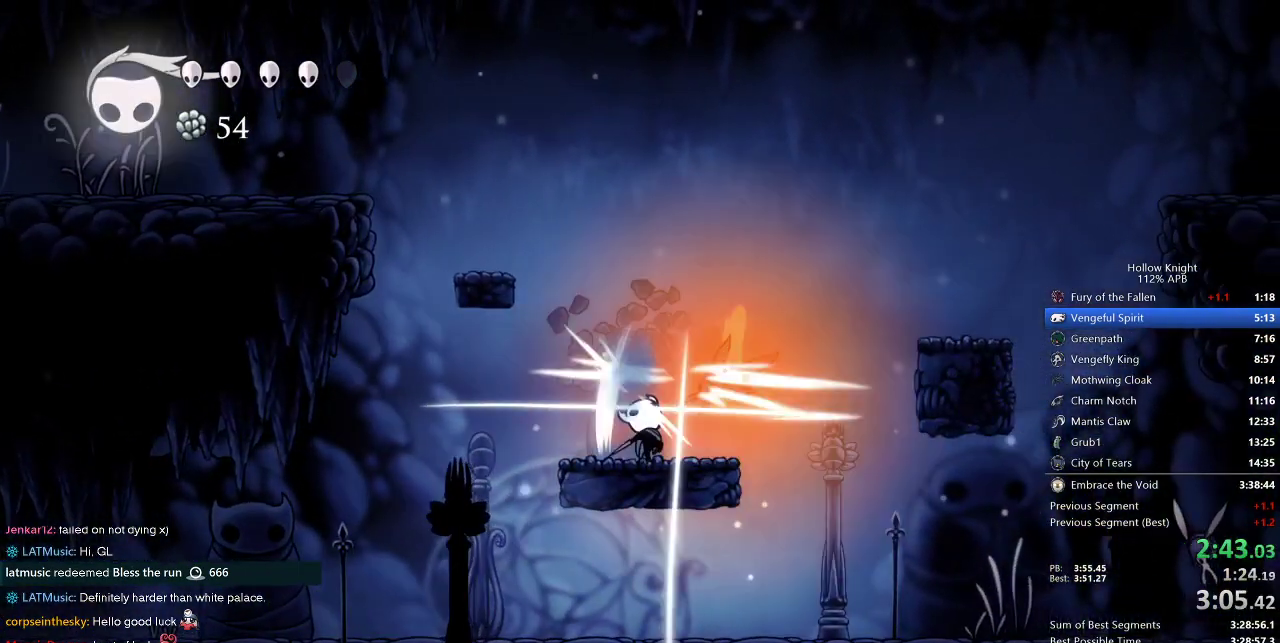
{"keys": ["jump", "right"], "events": [[50, "nail", "up"], [100, "jump", "down"]]}
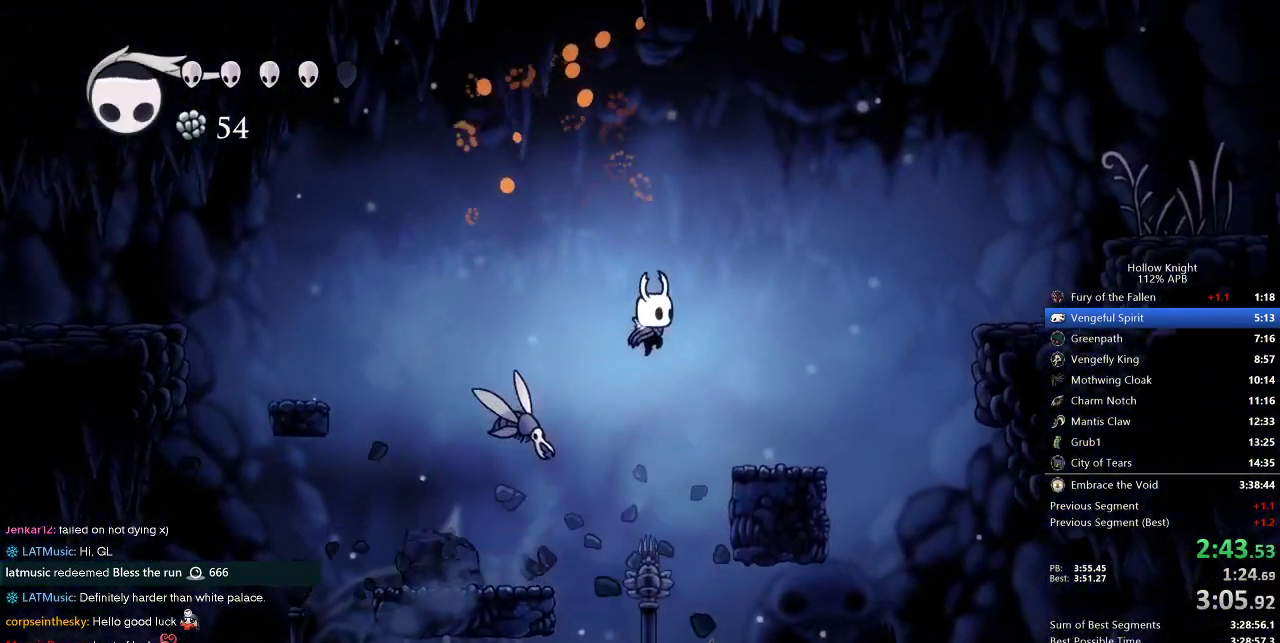
{"keys": ["jump", "right"], "events": [[17, "jump", "up"], [350, "jump", "down"]]}
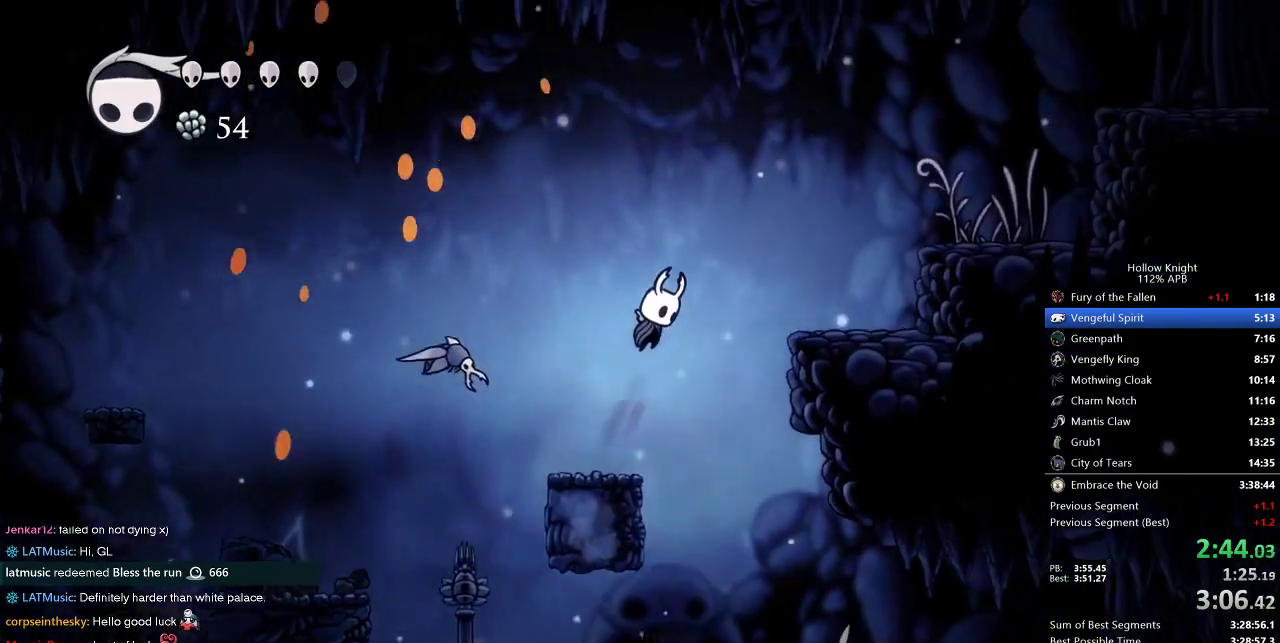
{"keys": ["right"], "events": [[217, "jump", "up"]]}
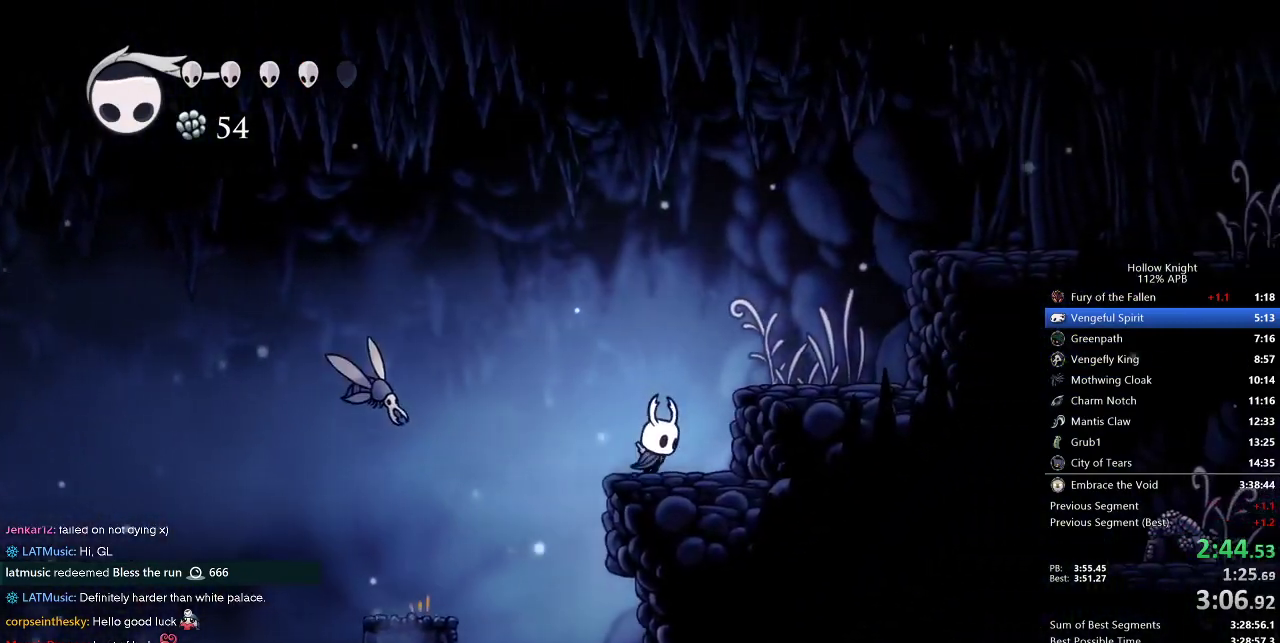
{"keys": ["right"], "events": [[50, "jump", "down"], [233, "jump", "up"]]}
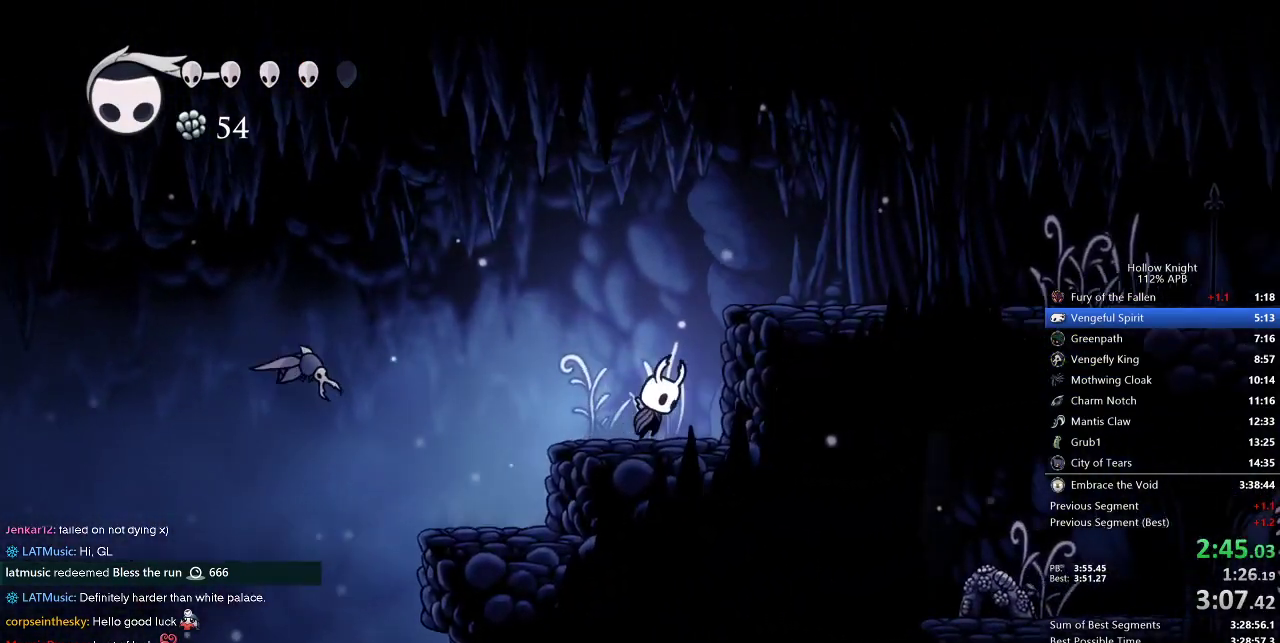
{"keys": ["right"], "events": [[17, "jump", "down"], [333, "jump", "up"]]}
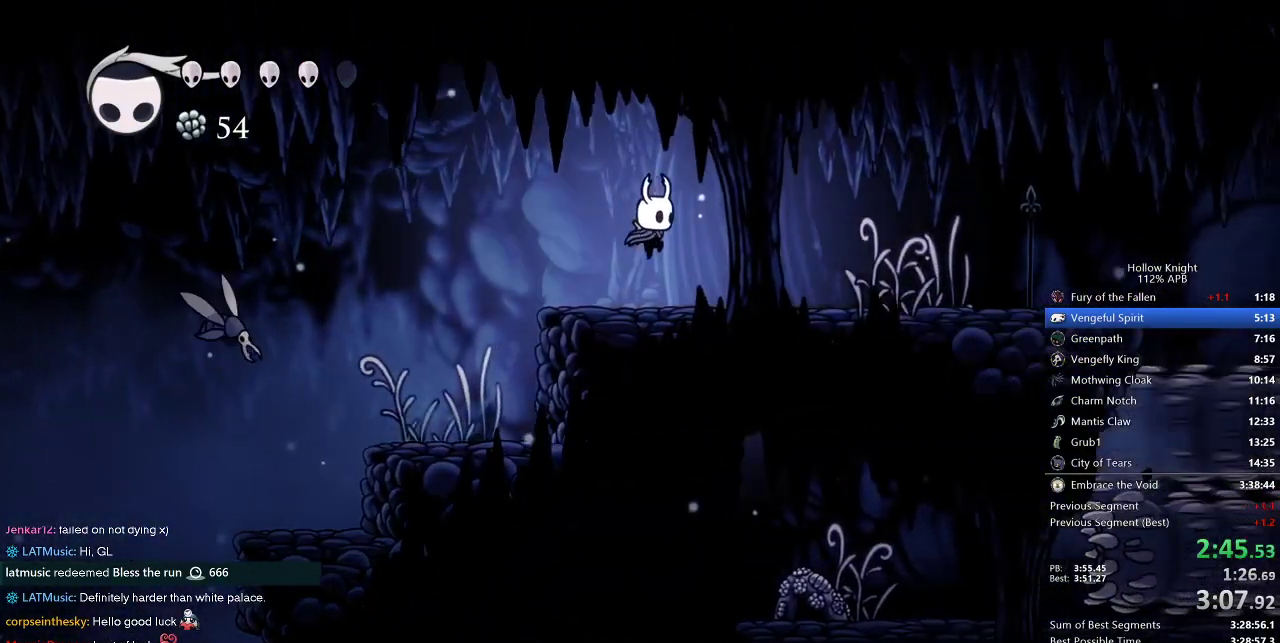
{"keys": ["right"], "events": []}
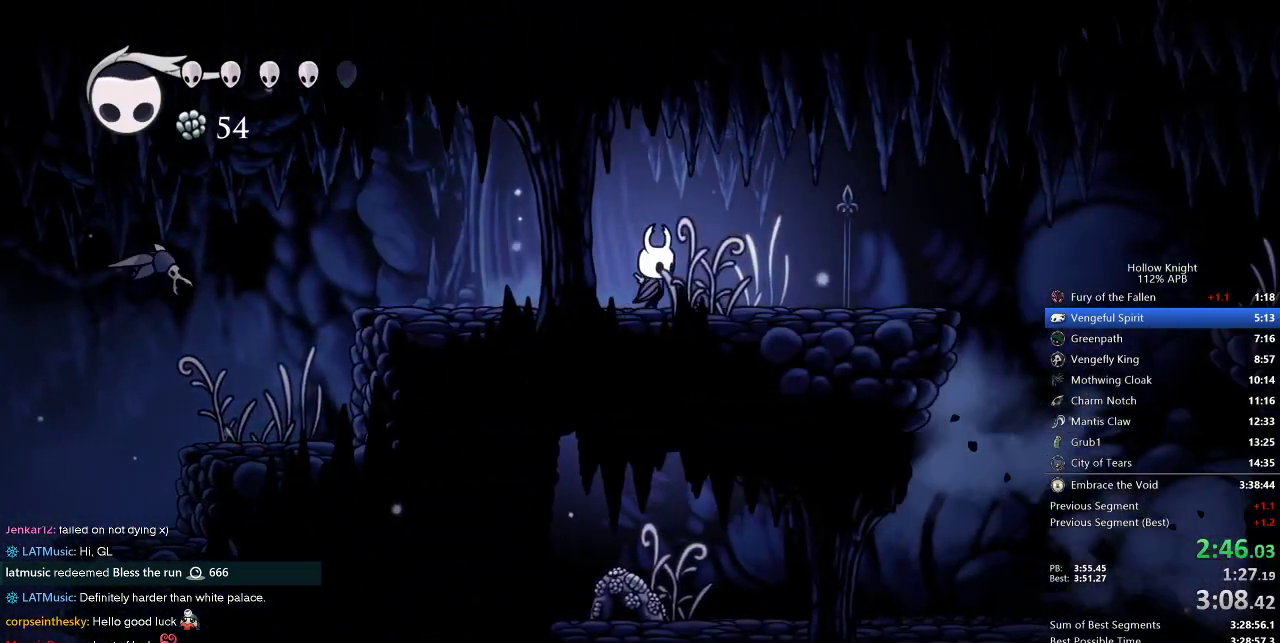
{"keys": ["right"], "events": []}
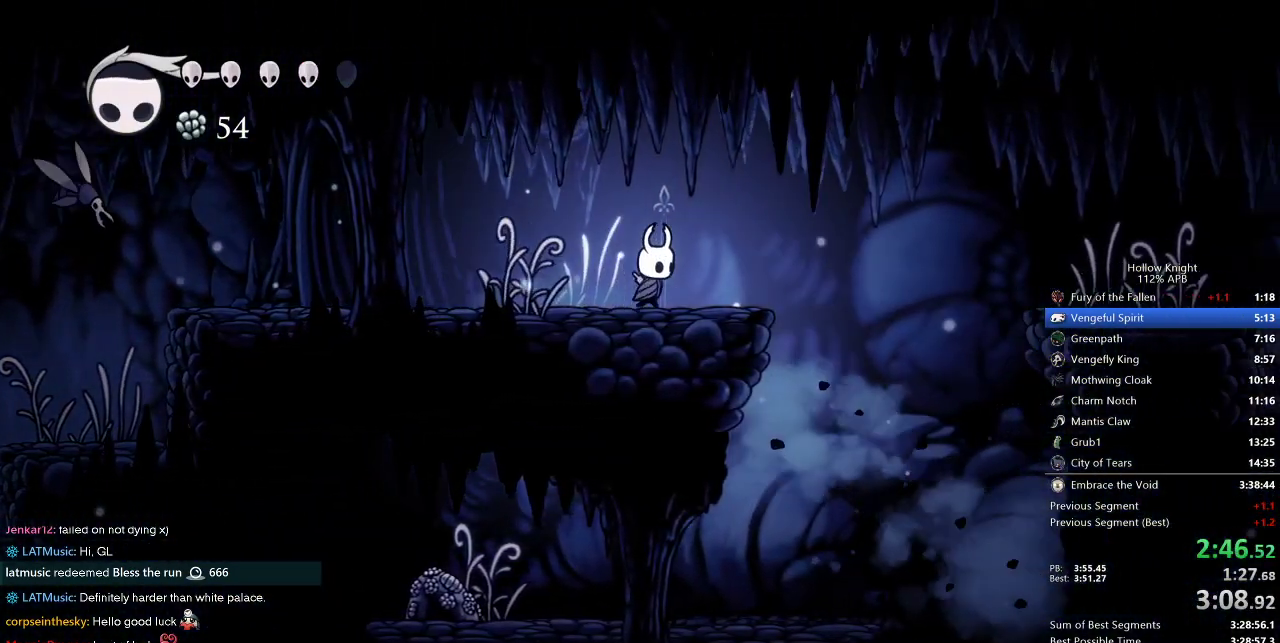
{"keys": ["jump", "right"], "events": [[233, "jump", "down"]]}